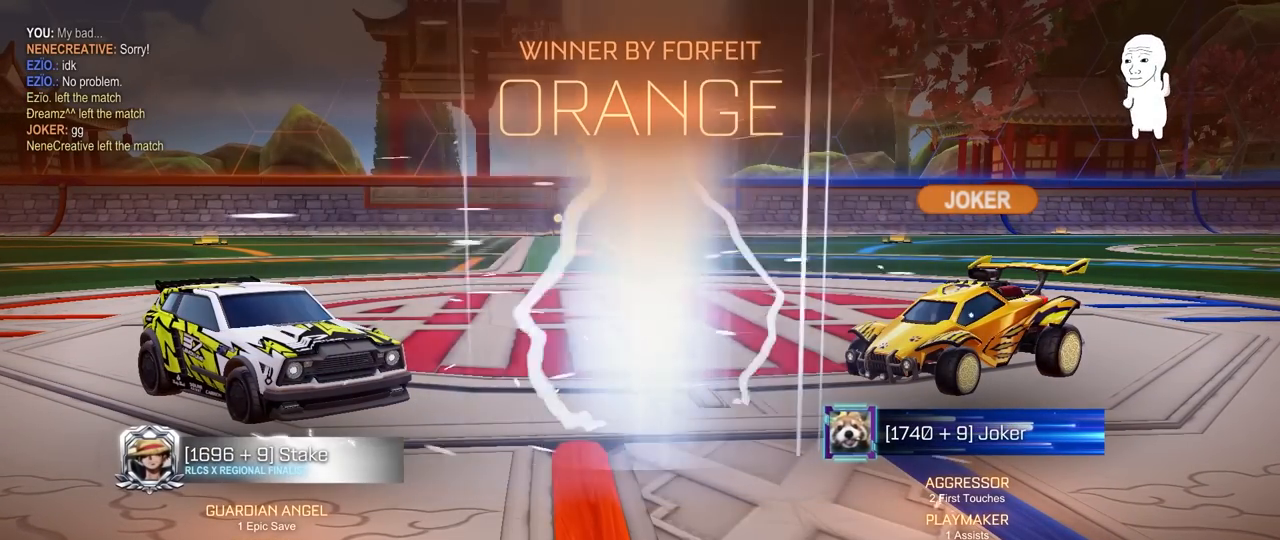
Gameplay with keyboard and mouse; each line is a JSON object with the keys and mouse buttons held at the frame after it. "events" lists presses ("down") and releases ("up") of "1", "2", "3", "4", "5", "a", "alt", "c", "caps_lock", "ctrl", "d", "e", "f", "g", "q", "r", "s", "shift", "space", "t", "tab", "v", "w", "x", "z", "mouse_left", "mouse_wheel" and "mouse_right" between this image and that frame as [ms after this image, input, new state], when the widget could be followed in between. "mouse_left", "mouse_wheel", "mouse_right" = the "left", "wheel", "right" buttons of the "mouse" list. No other keys are recorded. "wheel" means that the mouse wheel is clicked or scrolled. "mouse_move" is the direction in which the mouse moves at that frame (one of eight, or "still"), when it could be read.
{"keys": [], "mouse": [], "mouse_move": "down-left", "events": []}
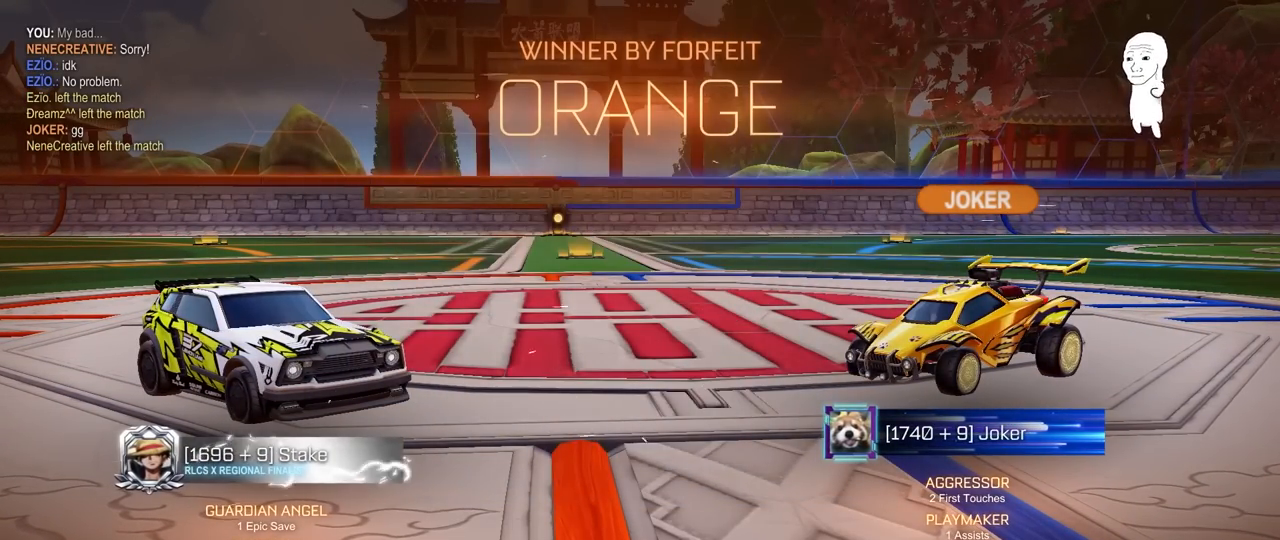
{"keys": [], "mouse": [], "mouse_move": "down-left", "events": [[333, "tab", "down"], [483, "tab", "up"]]}
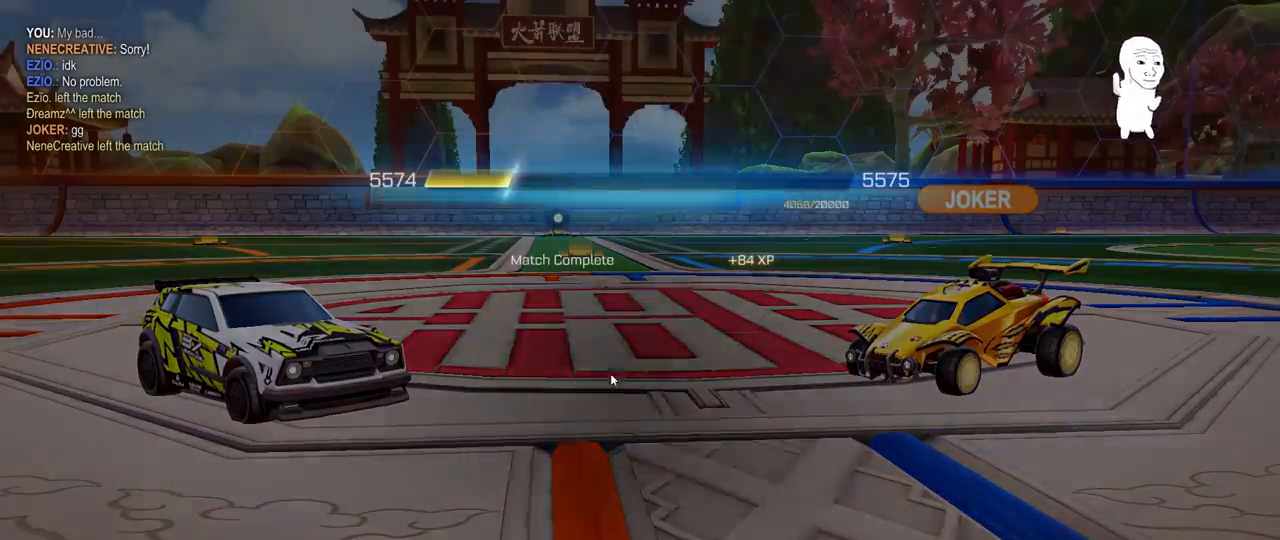
{"keys": [], "mouse": [], "mouse_move": "down-left", "events": [[400, "mouse_left", "down"], [500, "mouse_left", "up"]]}
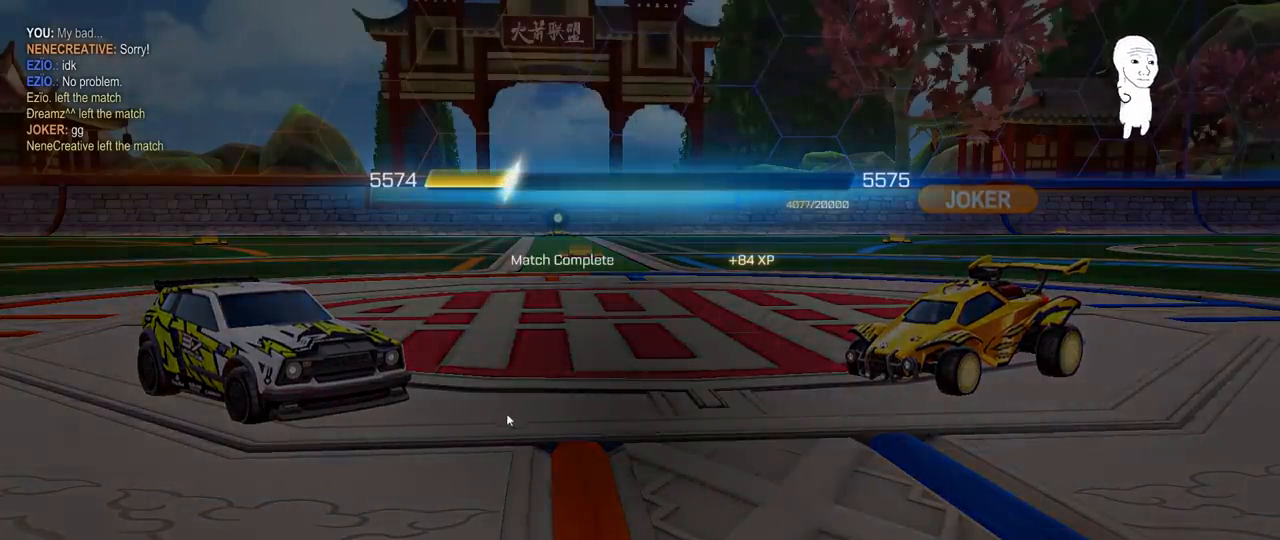
{"keys": [], "mouse": [], "mouse_move": "still", "events": []}
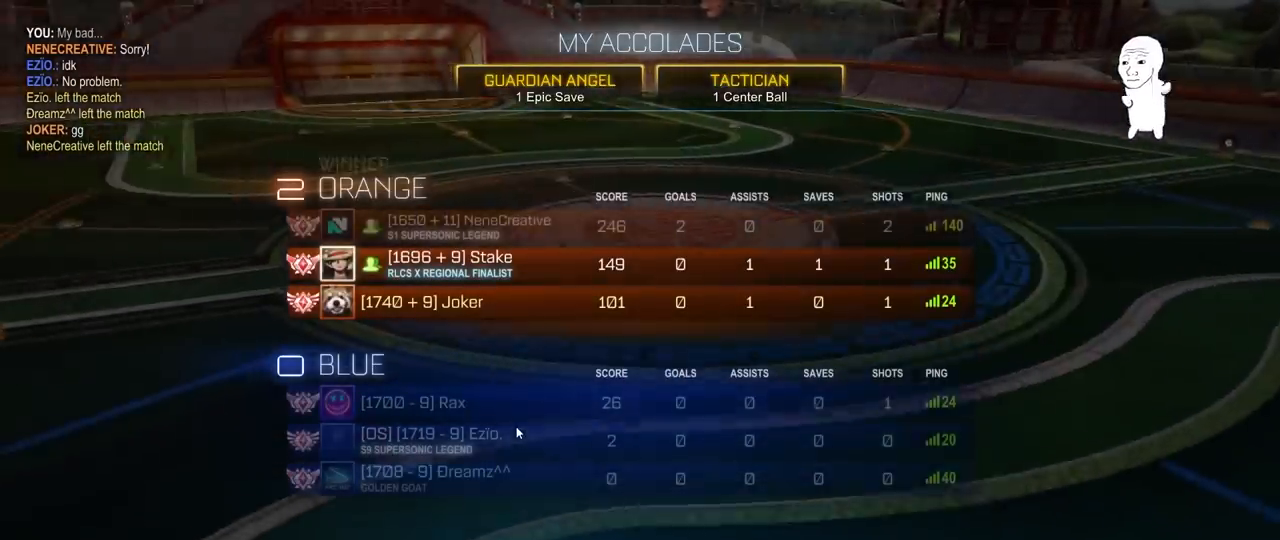
{"keys": [], "mouse": [], "mouse_move": "down-left", "events": []}
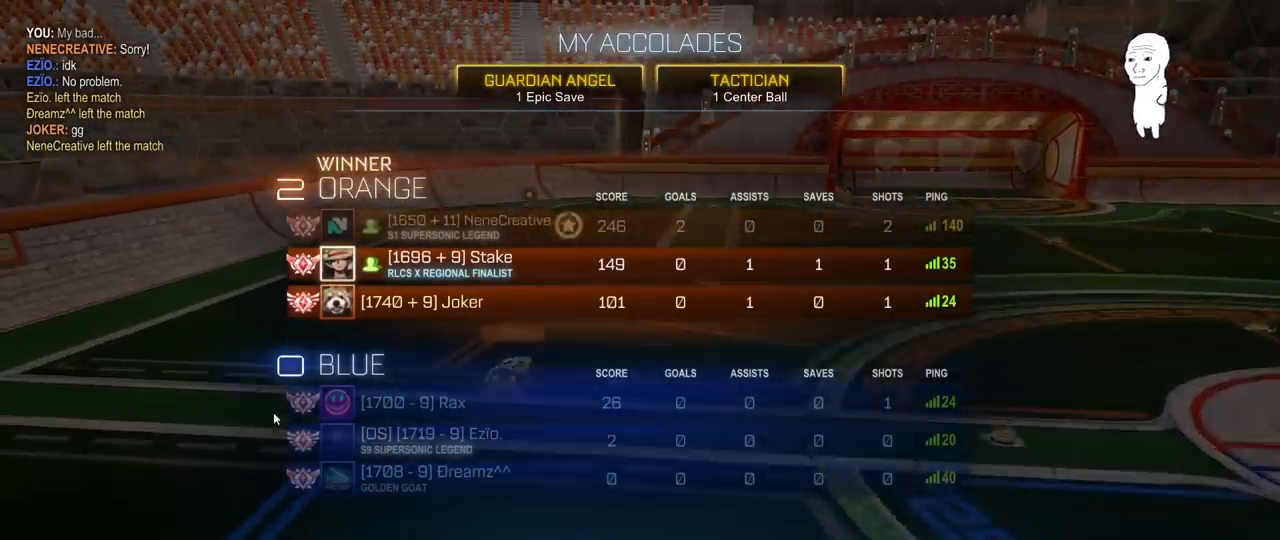
{"keys": [], "mouse": [], "mouse_move": "still", "events": [[400, "mouse_left", "down"], [500, "mouse_left", "up"]]}
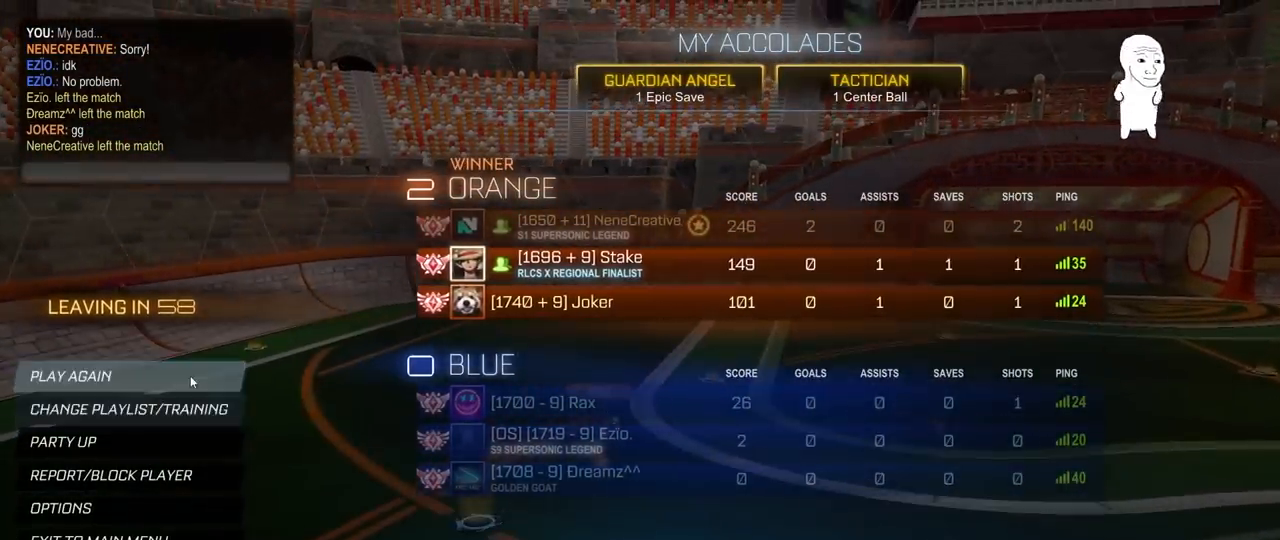
{"keys": [], "mouse": [], "mouse_move": "still", "events": []}
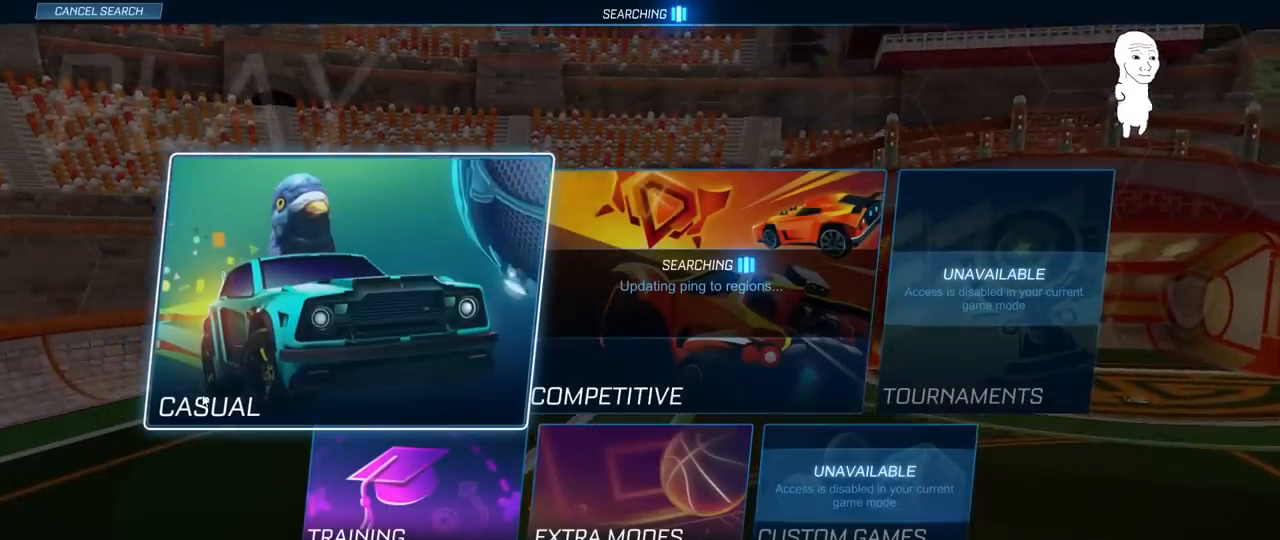
{"keys": [], "mouse": [], "mouse_move": "right", "events": []}
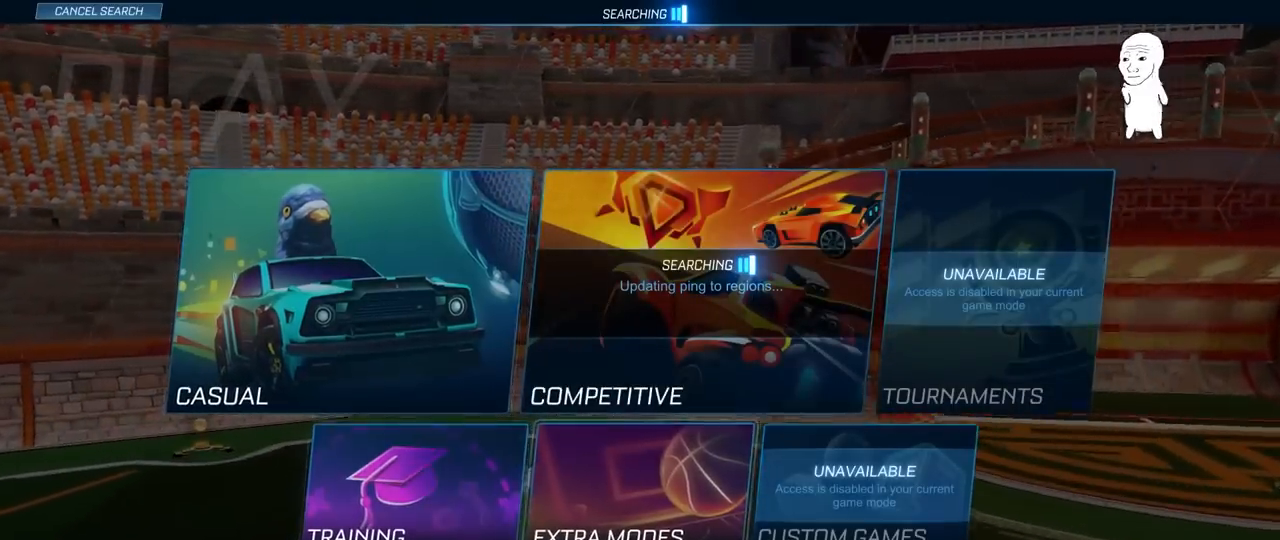
{"keys": ["tab", "w"], "mouse": [], "mouse_move": "still"}
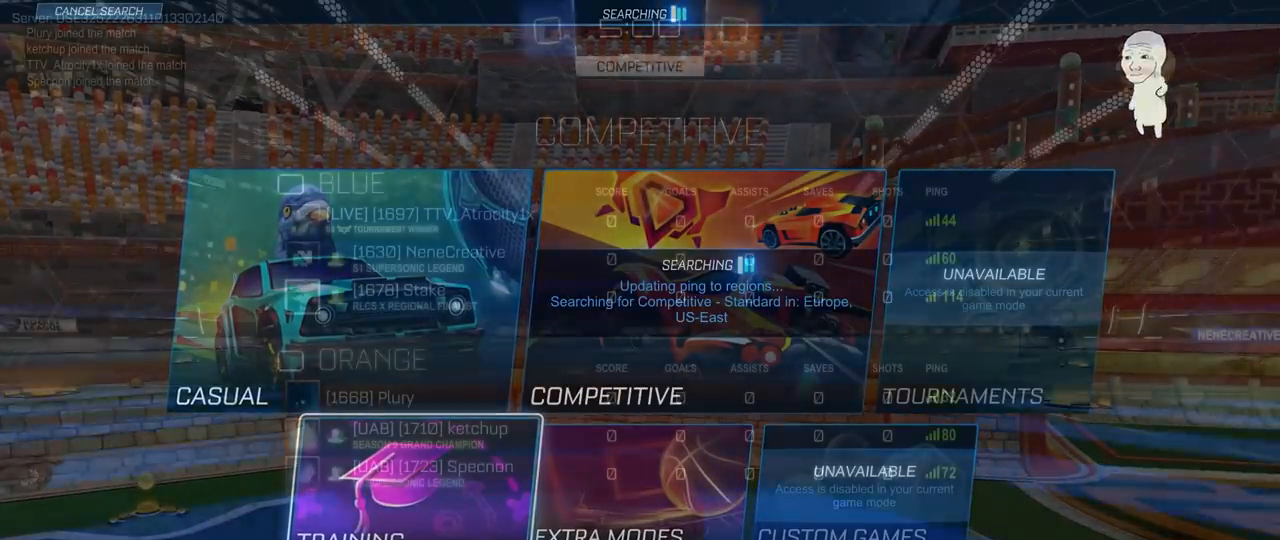
{"keys": ["tab", "w"], "mouse": [], "mouse_move": "left", "events": []}
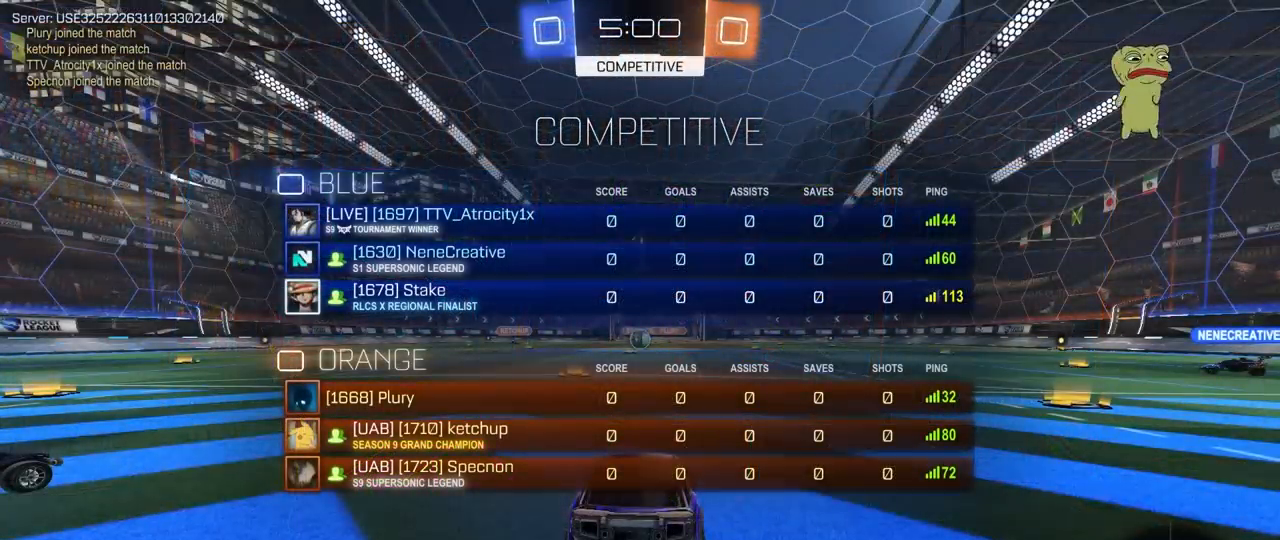
{"keys": ["d", "tab", "w"], "mouse": ["left"], "mouse_move": "still", "events": [[117, "mouse_left", "down"], [117, "space", "down"], [250, "d", "down"], [300, "space", "up"]]}
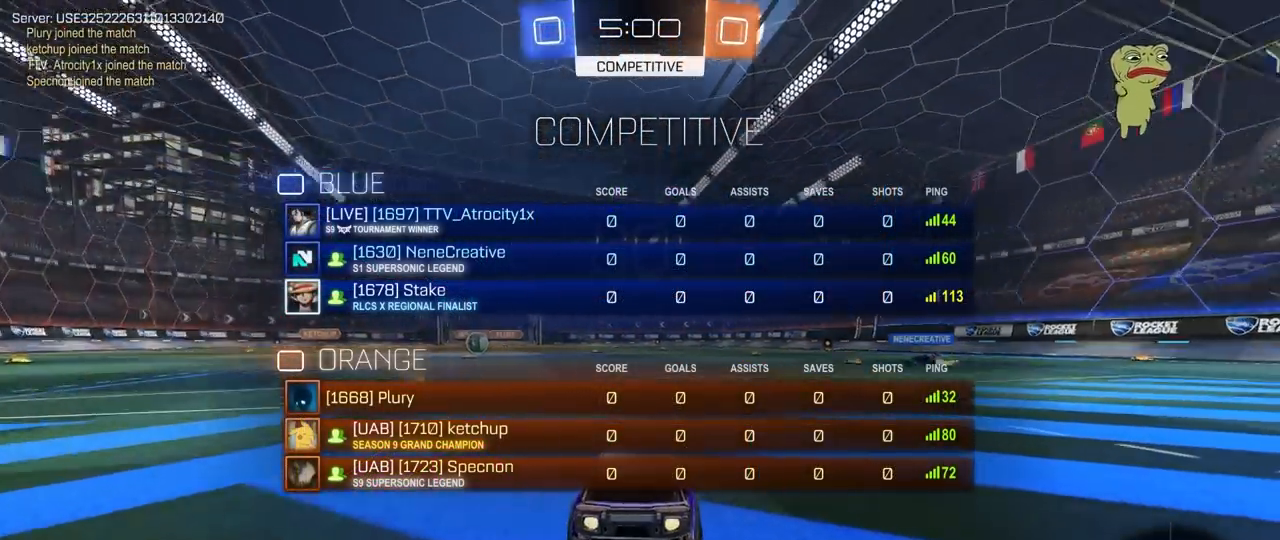
{"keys": ["d", "shift", "w"], "mouse": ["left"], "mouse_move": "left", "events": [[400, "mouse_right", "down"], [400, "tab", "up"], [483, "mouse_right", "up"], [500, "shift", "down"]]}
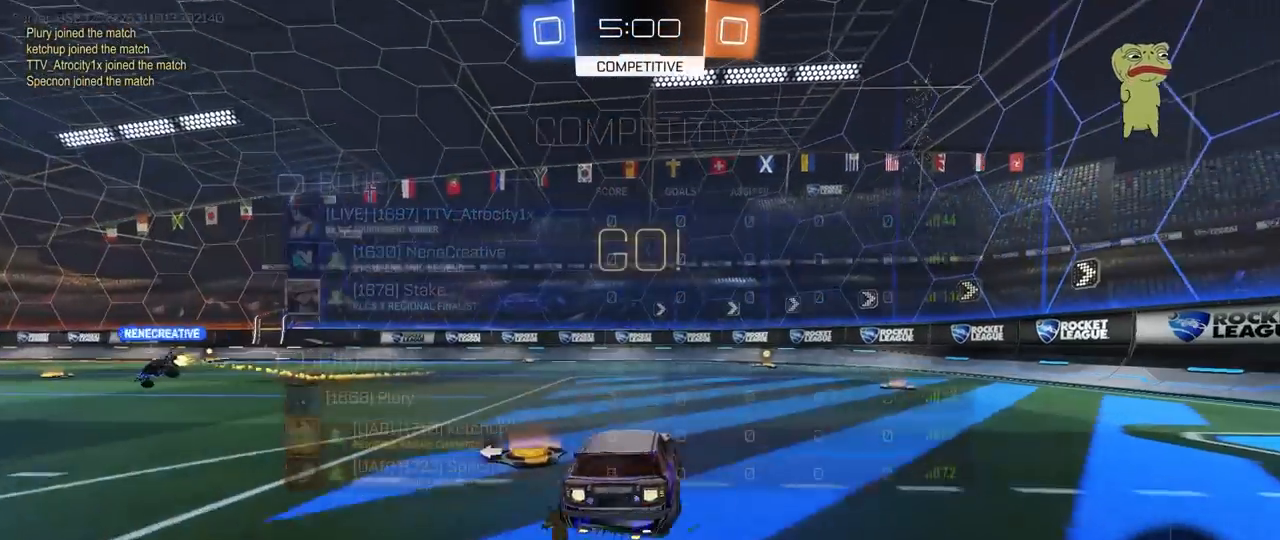
{"keys": ["d", "shift"], "mouse": [], "mouse_move": "still", "events": [[50, "mouse_right", "down"], [100, "s", "down"], [100, "w", "up"], [133, "mouse_left", "up"], [233, "mouse_right", "up"], [467, "s", "up"]]}
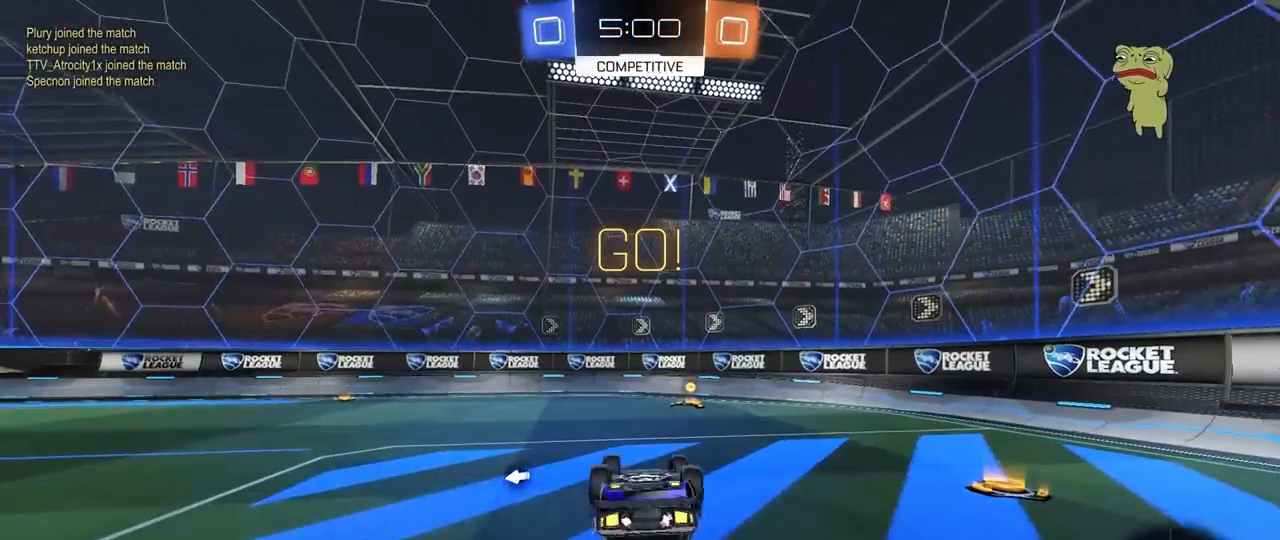
{"keys": ["tab"], "mouse": [], "mouse_move": "still", "events": [[17, "mouse_left", "down"], [17, "s", "down"], [200, "space", "down"], [300, "shift", "up"], [350, "d", "up"], [350, "mouse_left", "up"], [350, "s", "up"], [350, "space", "up"], [483, "tab", "down"]]}
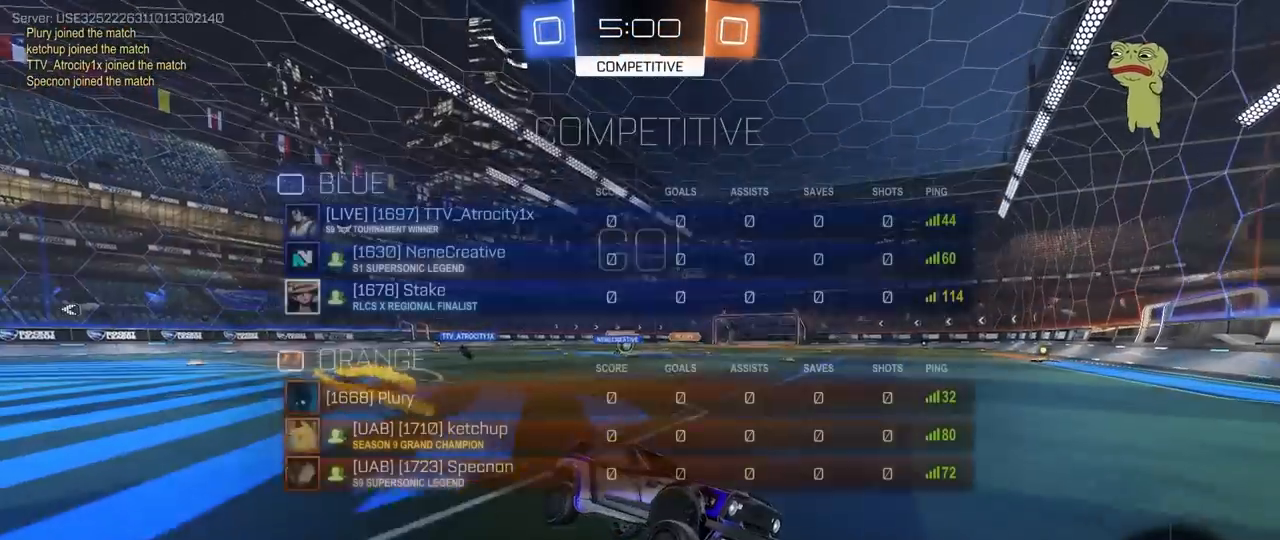
{"keys": ["a", "w"], "mouse": [], "mouse_move": "still", "events": [[83, "tab", "up"], [133, "w", "down"], [217, "a", "down"], [267, "shift", "down"], [400, "shift", "up"]]}
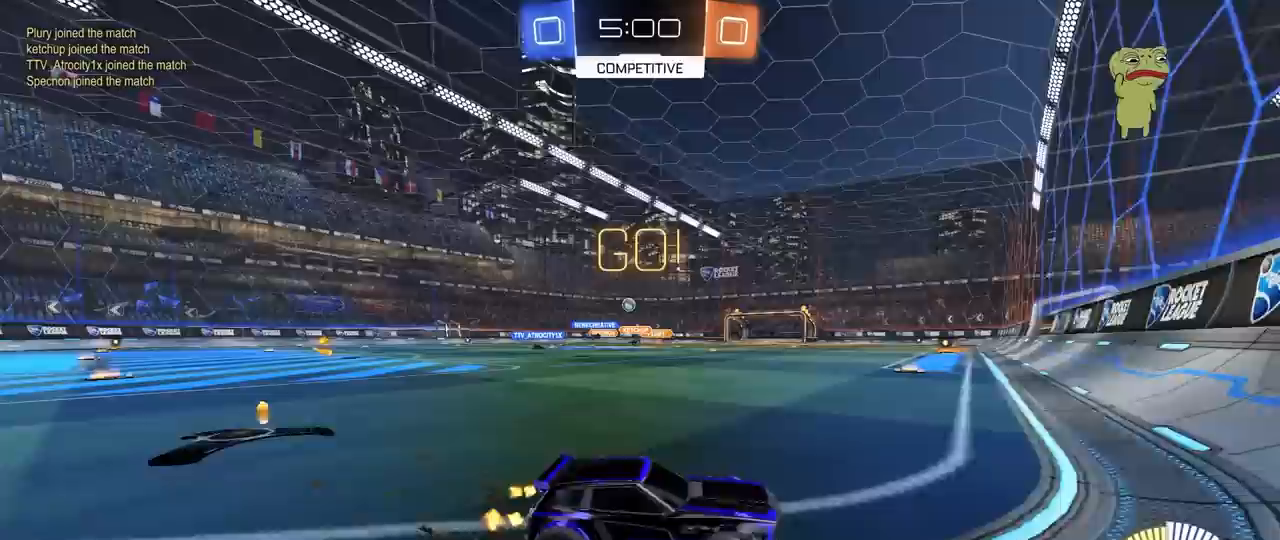
{"keys": ["w"], "mouse": [], "mouse_move": "still", "events": [[183, "shift", "down"], [333, "shift", "up"], [417, "a", "up"]]}
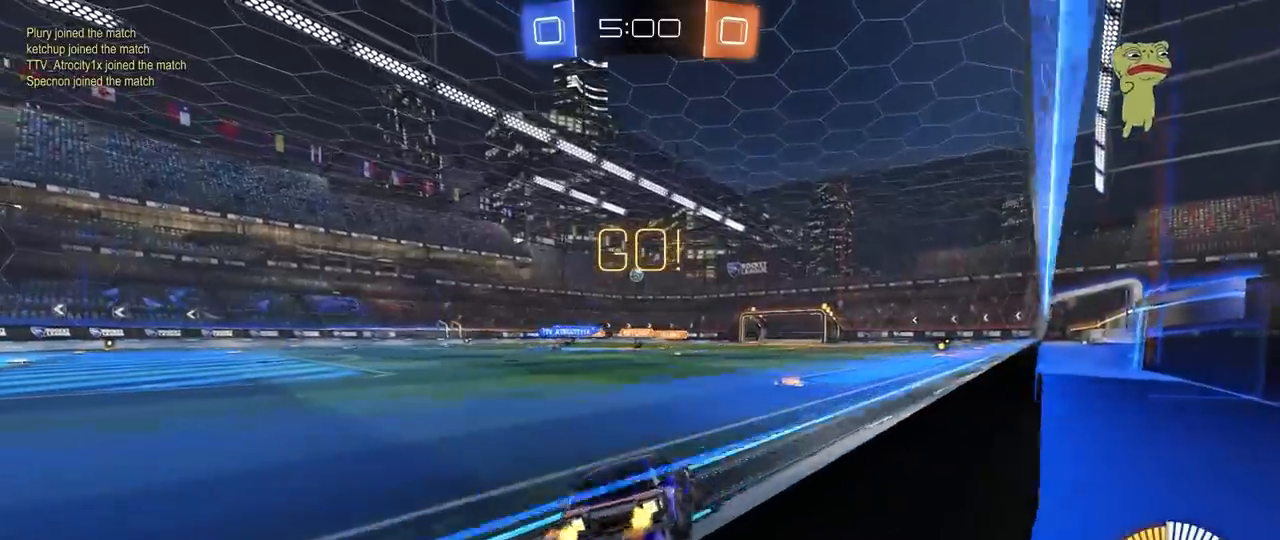
{"keys": ["a", "shift", "w"], "mouse": ["left", "right"], "mouse_move": "still", "events": [[17, "d", "down"], [167, "d", "up"], [350, "mouse_left", "down"], [350, "mouse_right", "down"], [433, "a", "down"], [433, "mouse_right", "up"], [483, "mouse_right", "down"], [483, "shift", "down"]]}
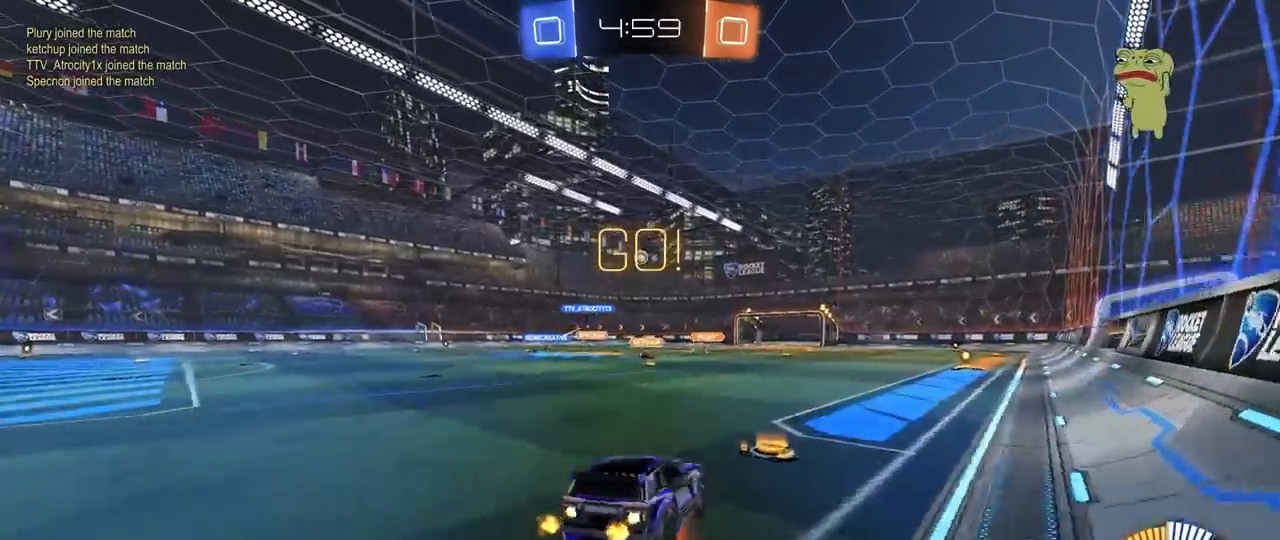
{"keys": ["a", "s", "shift"], "mouse": [], "mouse_move": "still", "events": [[33, "s", "down"], [33, "w", "up"], [167, "mouse_right", "up"], [267, "mouse_left", "up"], [400, "s", "up"], [500, "s", "down"]]}
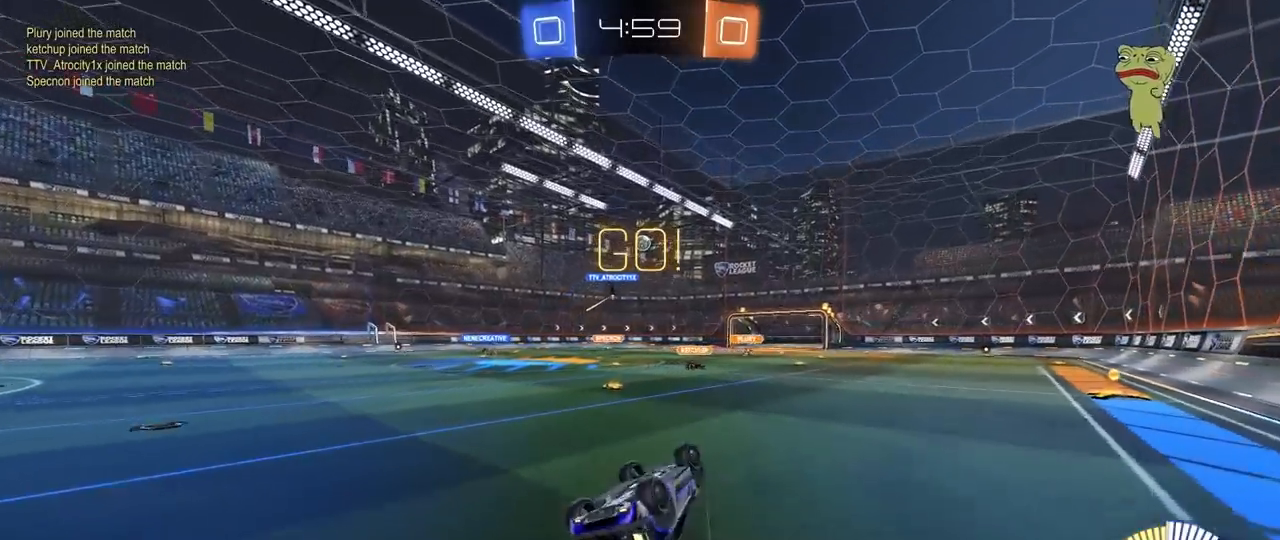
{"keys": [], "mouse": ["left"], "mouse_move": "still", "events": [[283, "a", "up"], [283, "s", "up"], [283, "shift", "up"], [383, "mouse_left", "down"]]}
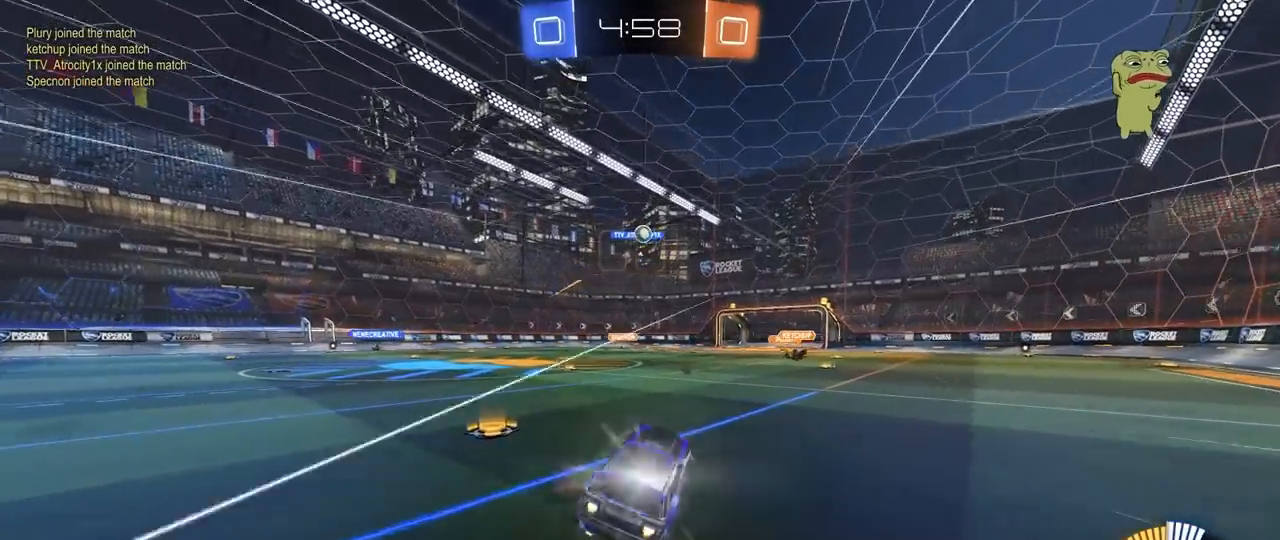
{"keys": ["d", "s"], "mouse": [], "mouse_move": "still", "events": [[67, "mouse_left", "up"], [67, "w", "down"], [300, "w", "up"], [433, "d", "down"], [433, "s", "down"]]}
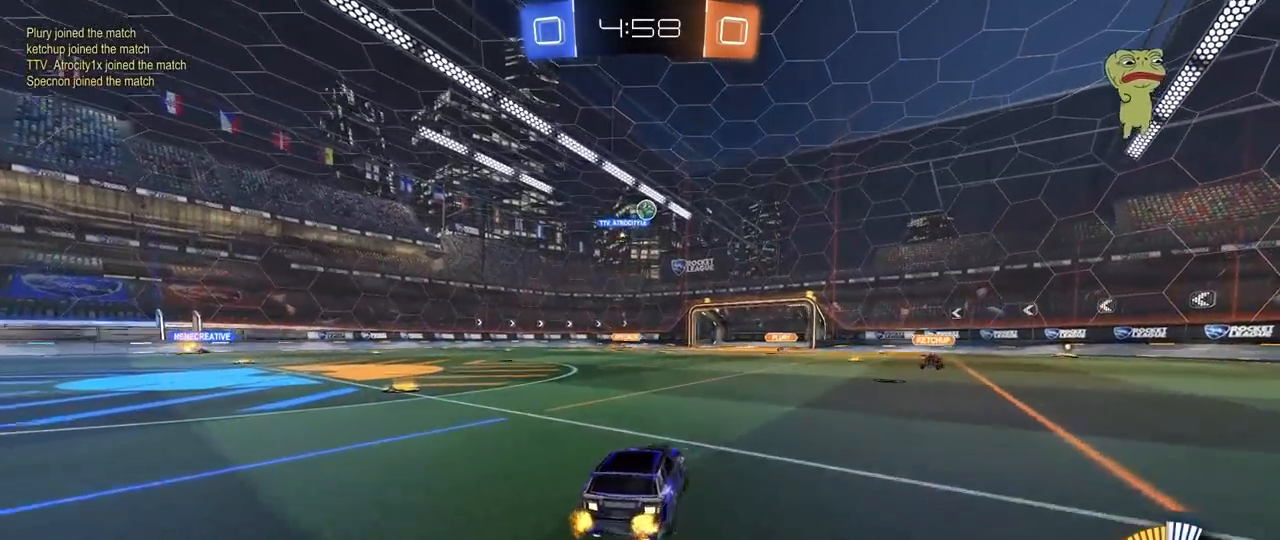
{"keys": ["w"], "mouse": [], "mouse_move": "still", "events": [[33, "s", "up"], [400, "w", "down"], [450, "d", "up"]]}
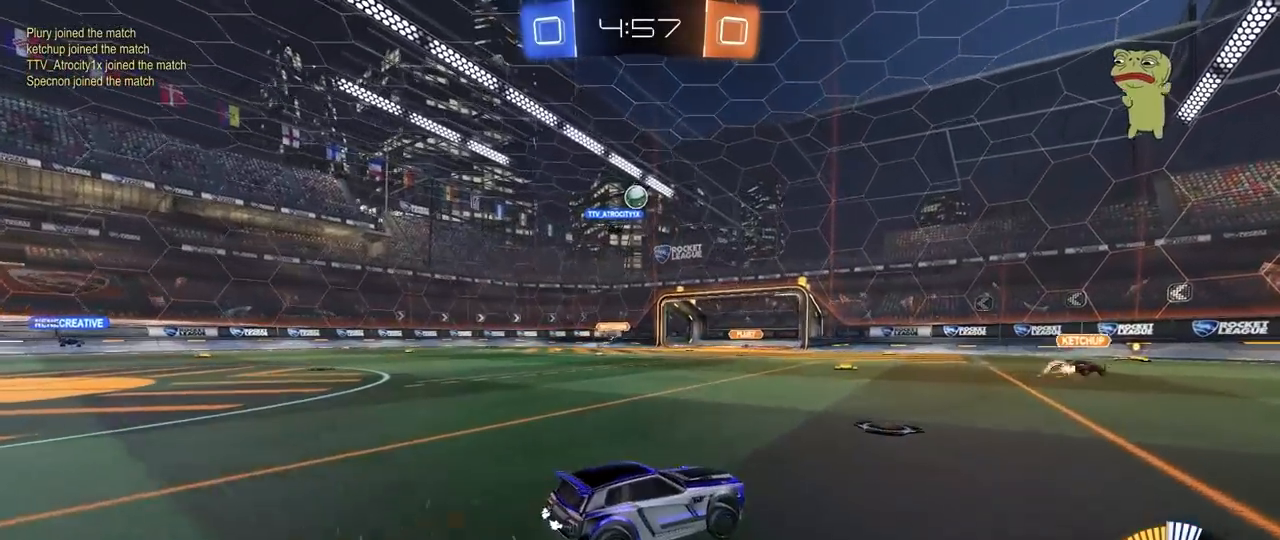
{"keys": ["w"], "mouse": [], "mouse_move": "still", "events": [[183, "d", "down"], [417, "d", "up"]]}
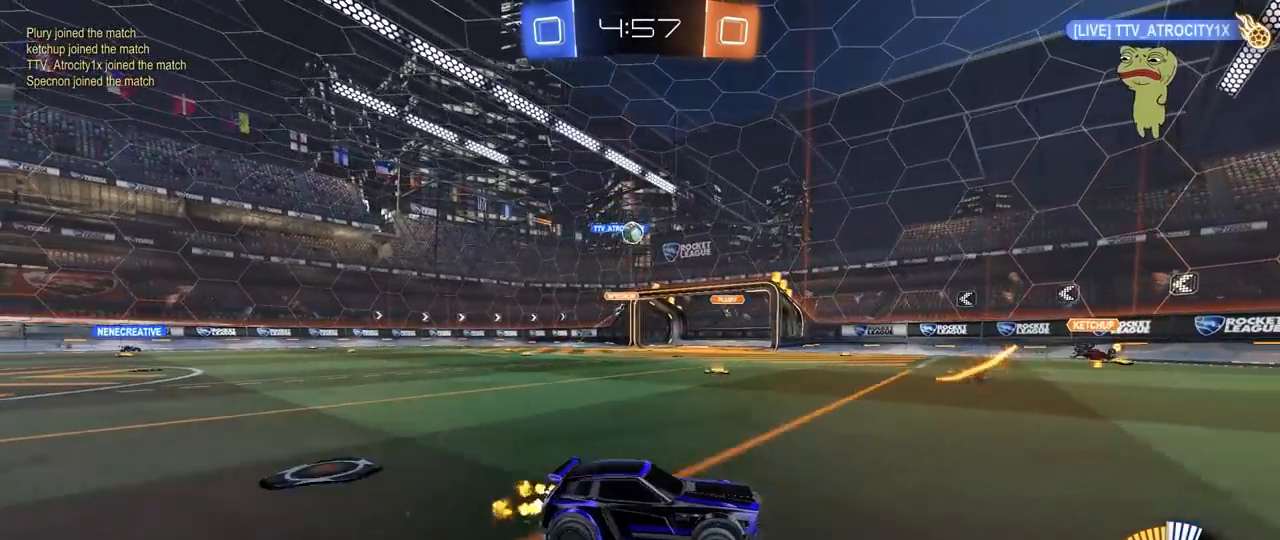
{"keys": ["d", "w"], "mouse": [], "mouse_move": "still", "events": [[200, "a", "down"], [250, "shift", "down"], [383, "shift", "up"], [433, "a", "up"], [483, "d", "down"]]}
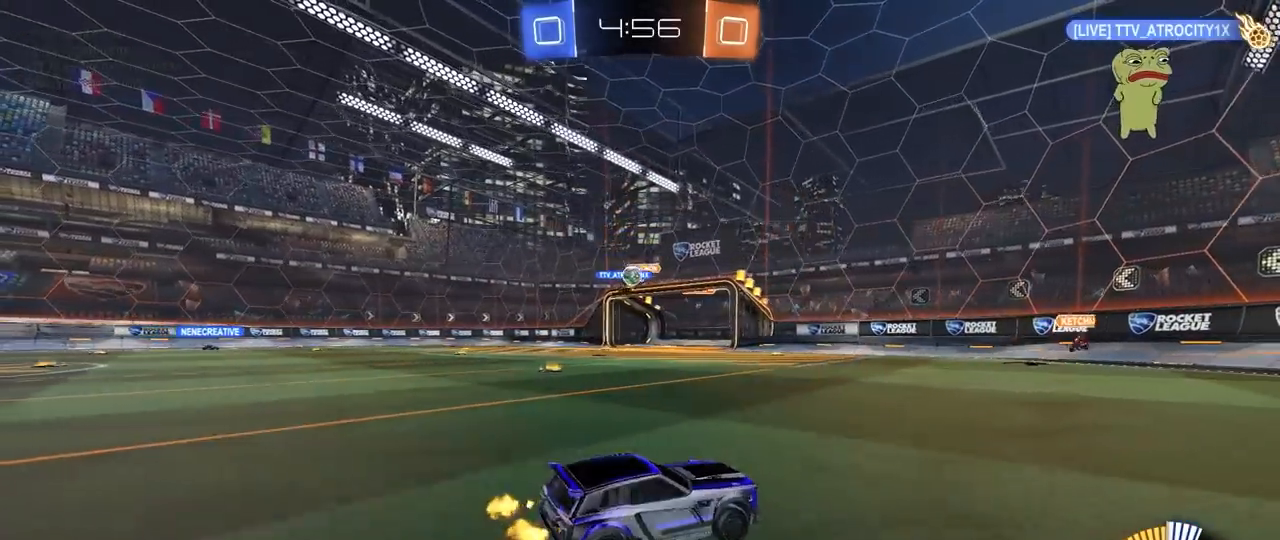
{"keys": ["a", "w"], "mouse": ["left"], "mouse_move": "still", "events": [[167, "a", "down"], [167, "w", "up"], [217, "d", "up"], [217, "s", "down"], [317, "shift", "down"], [400, "s", "up"], [450, "shift", "up"], [500, "mouse_left", "down"], [500, "w", "down"]]}
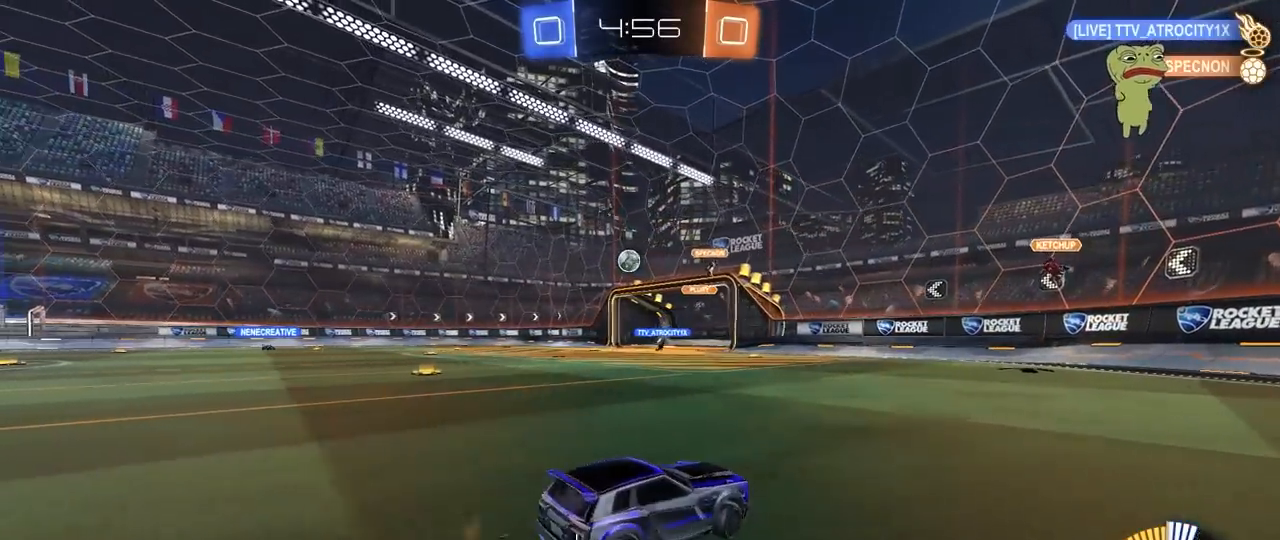
{"keys": ["w"], "mouse": ["left"], "mouse_move": "still", "events": [[333, "a", "up"]]}
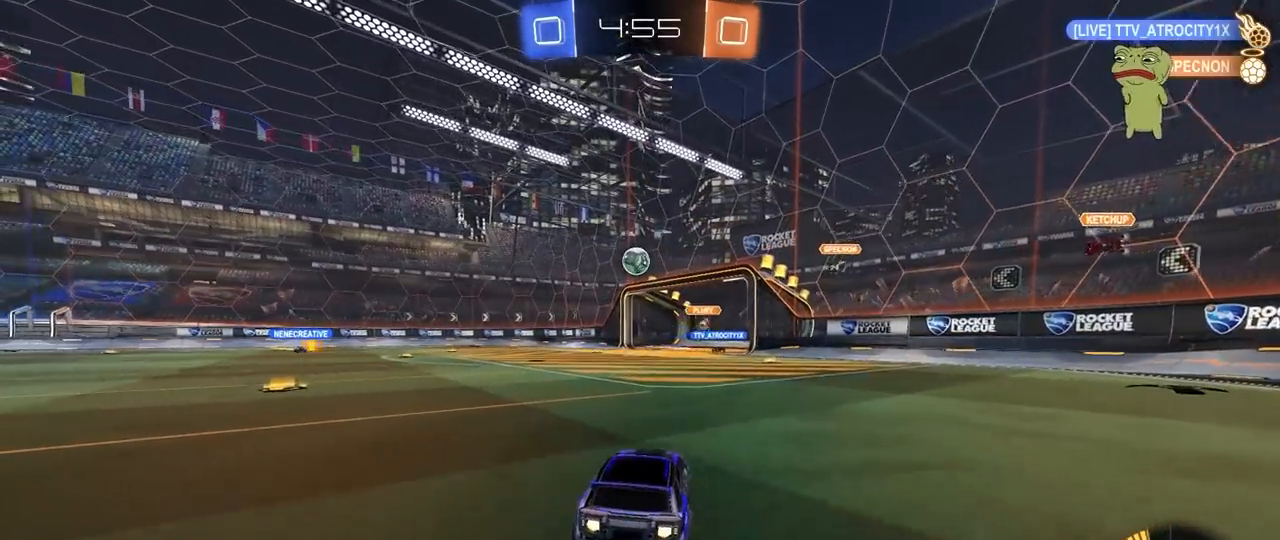
{"keys": ["a", "w"], "mouse": [], "mouse_move": "still", "events": [[67, "a", "down"], [117, "mouse_left", "up"], [117, "shift", "down"], [200, "shift", "up"]]}
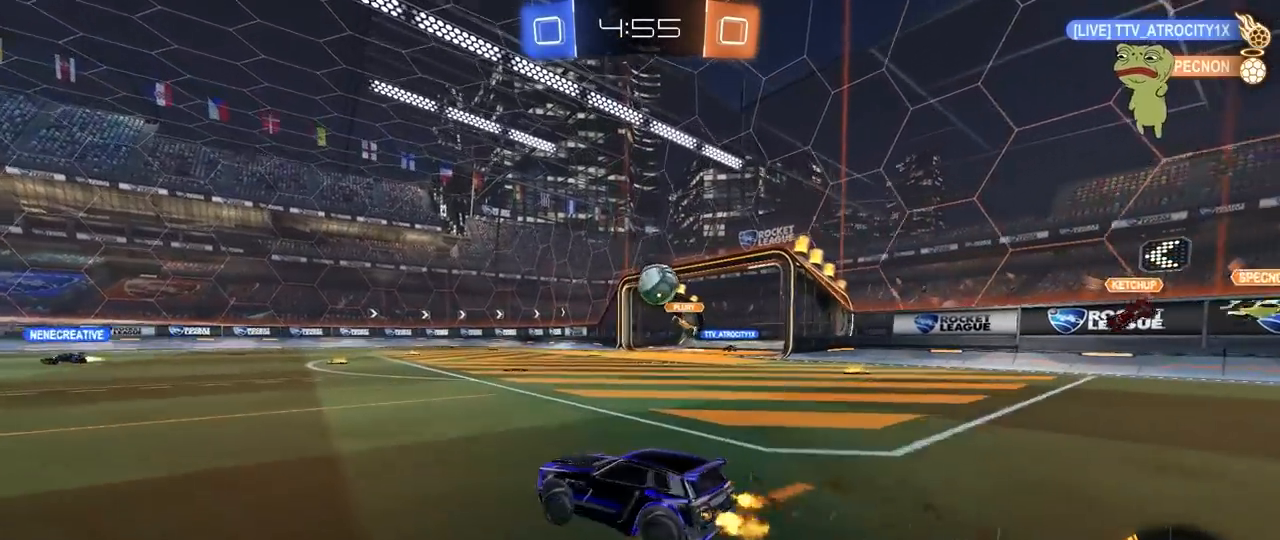
{"keys": ["d"], "mouse": [], "mouse_move": "still", "events": [[133, "a", "up"], [183, "d", "down"], [217, "w", "up"], [367, "s", "down"], [450, "s", "up"]]}
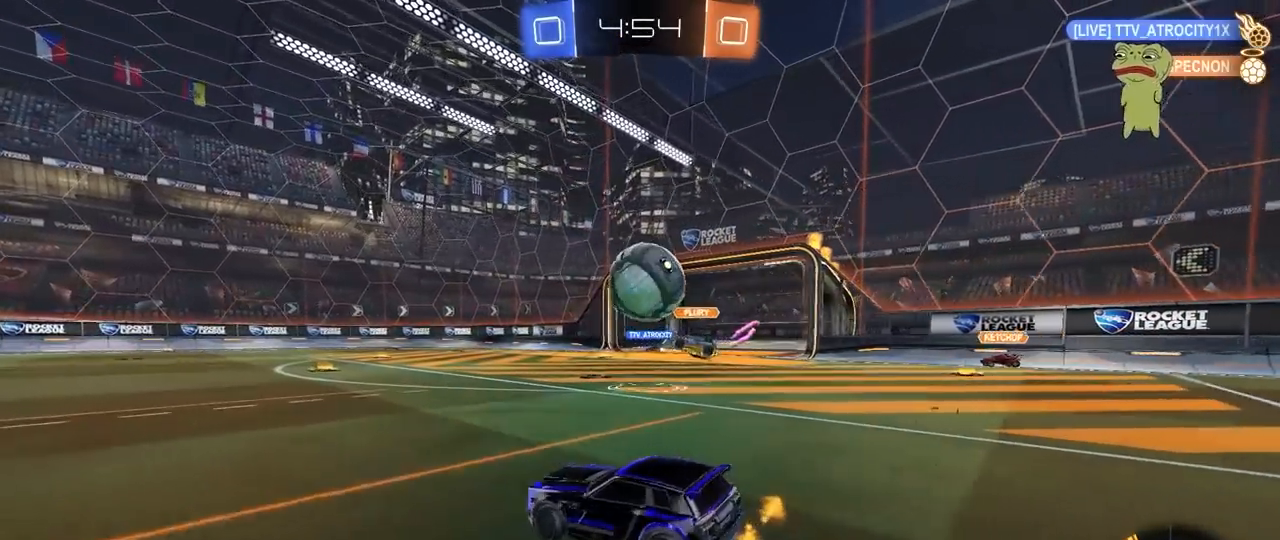
{"keys": ["d", "s", "shift"], "mouse": ["left", "right"], "mouse_move": "still", "events": [[50, "mouse_left", "down"], [50, "w", "down"], [100, "mouse_right", "down"], [100, "w", "up"], [233, "d", "up"], [233, "shift", "down"], [233, "w", "down"], [283, "d", "down"], [283, "mouse_right", "up"], [333, "mouse_right", "down"], [367, "s", "down"], [417, "w", "up"]]}
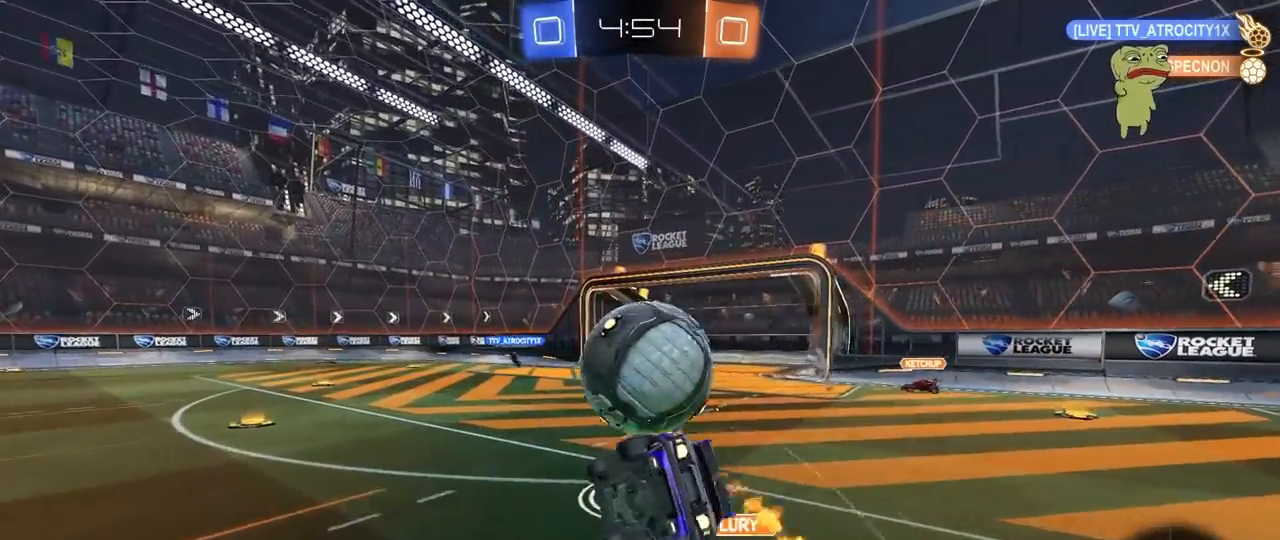
{"keys": ["d", "s", "shift"], "mouse": ["left"], "mouse_move": "still", "events": [[67, "mouse_right", "up"], [117, "s", "up"], [200, "s", "down"]]}
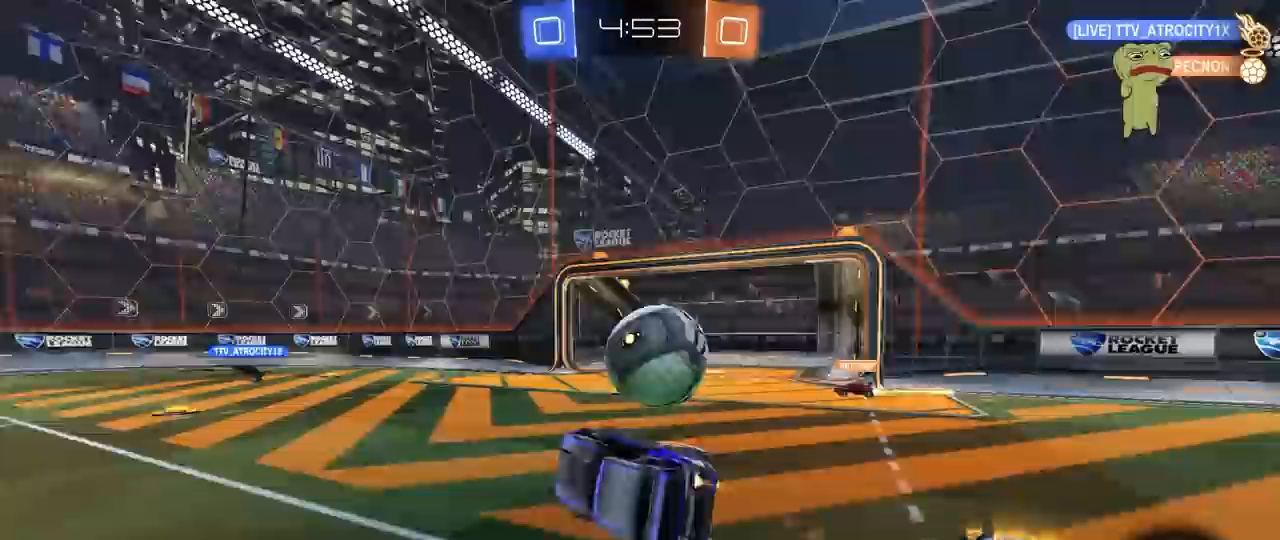
{"keys": ["a", "w"], "mouse": [], "mouse_move": "still", "events": [[83, "shift", "up"], [167, "a", "down"], [167, "d", "up"], [267, "s", "up"], [317, "a", "up"], [367, "mouse_left", "up"], [417, "a", "down"], [450, "w", "down"]]}
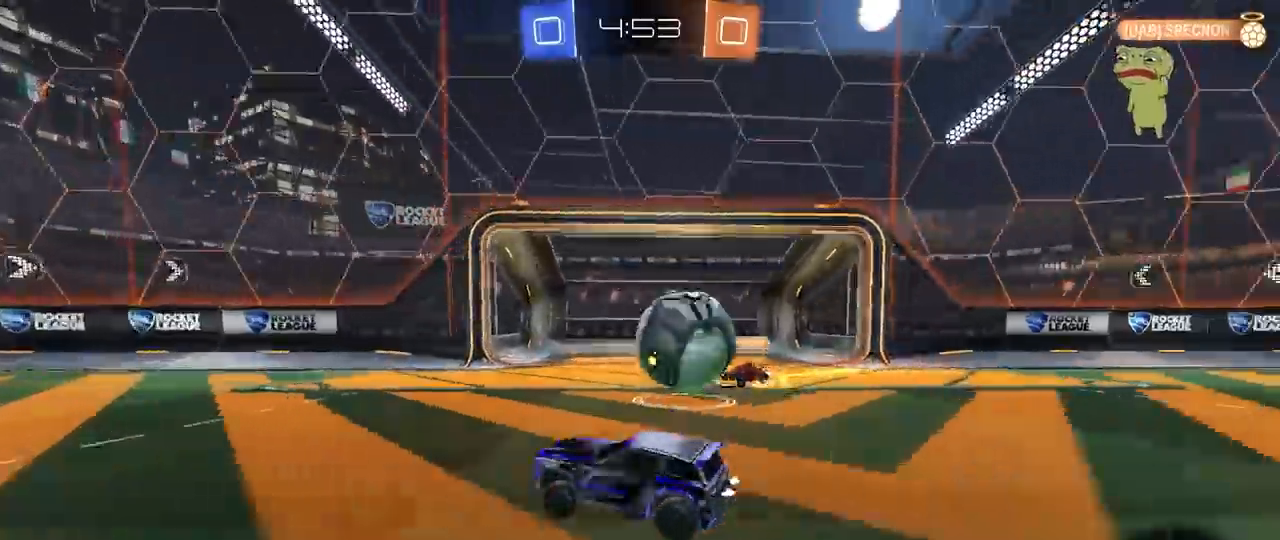
{"keys": ["a", "w"], "mouse": ["left"], "mouse_move": "still", "events": [[150, "a", "up"], [233, "a", "down"], [467, "mouse_left", "down"]]}